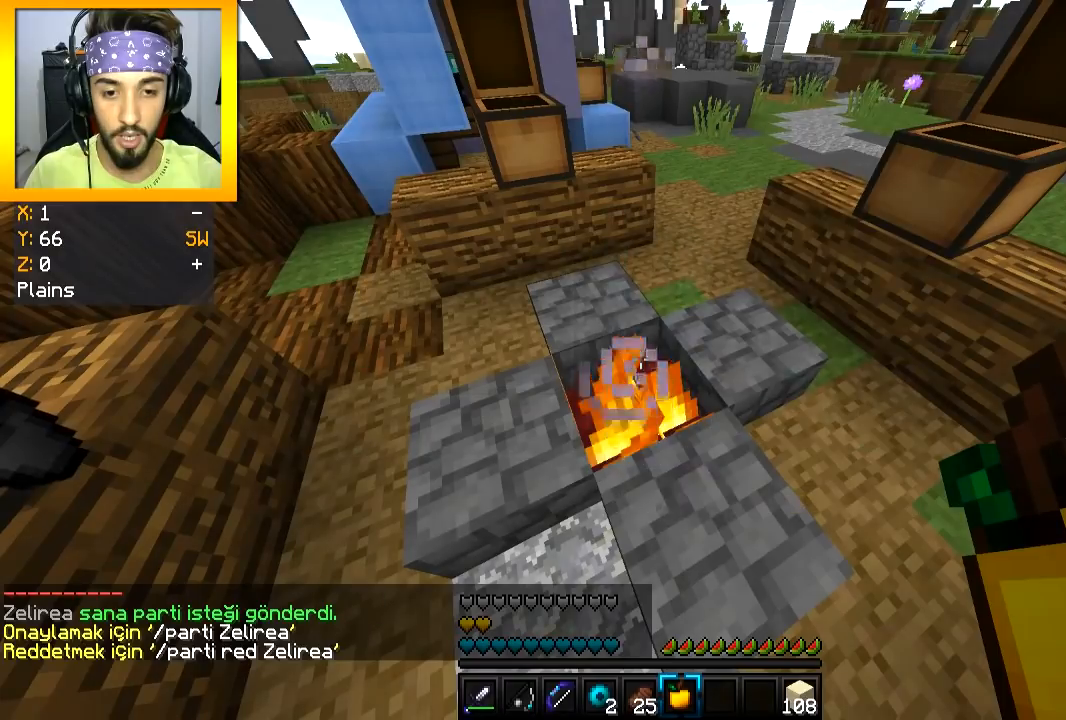
Gameplay with keyboard and mouse; each line is a JSON object with the keys and mouse buttons held at the frame after it. "events" lists presses ("down") and releases ("up") of "a", "d", "s", "space", "w", "mouse_left" and "mouse_right" between this image and that frame as [ms after this image, input, new state], when the widget could be followed in between. "mouse_left", "mouse_right" = the "left", "right" buttons of the "mouse" list. No other keys are recorded. Fast repeated clicks can show as one long hold. Mouse movement is not recorded.
{"keys": [], "mouse": [], "events": []}
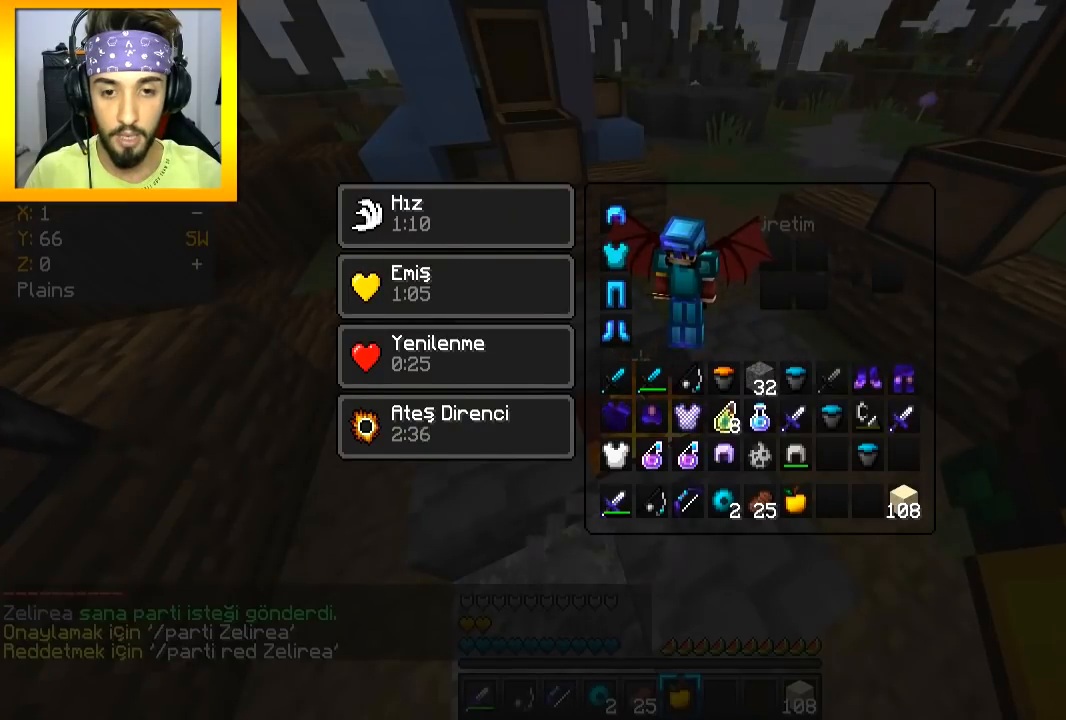
{"keys": [], "mouse": [], "events": []}
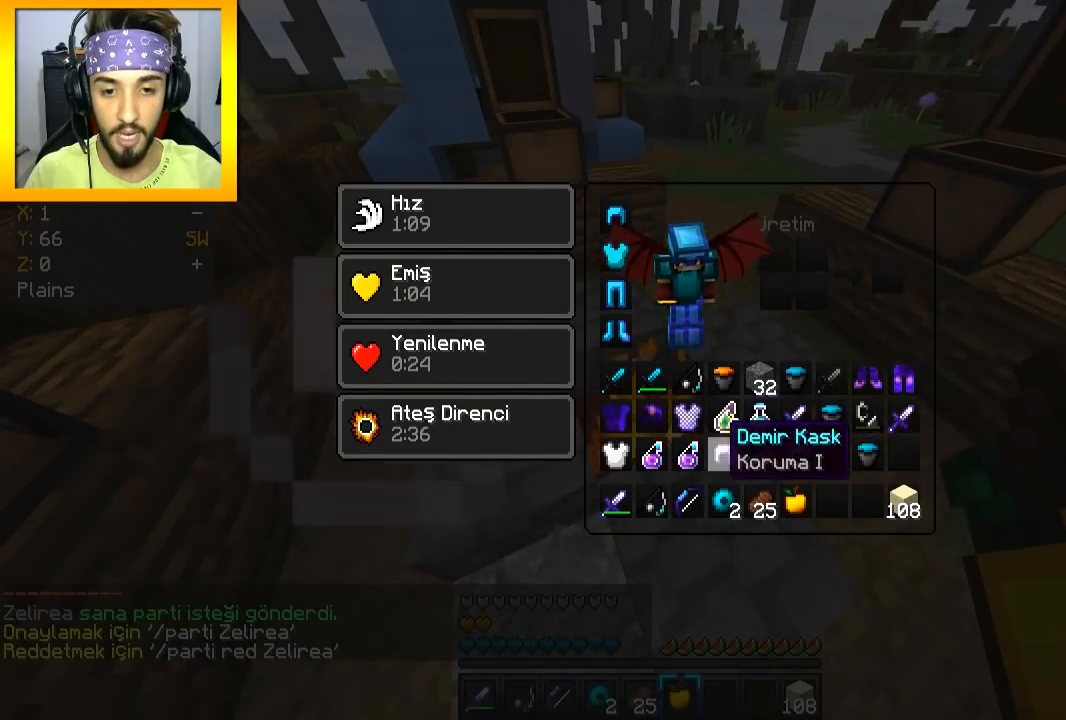
{"keys": [], "mouse": [], "events": []}
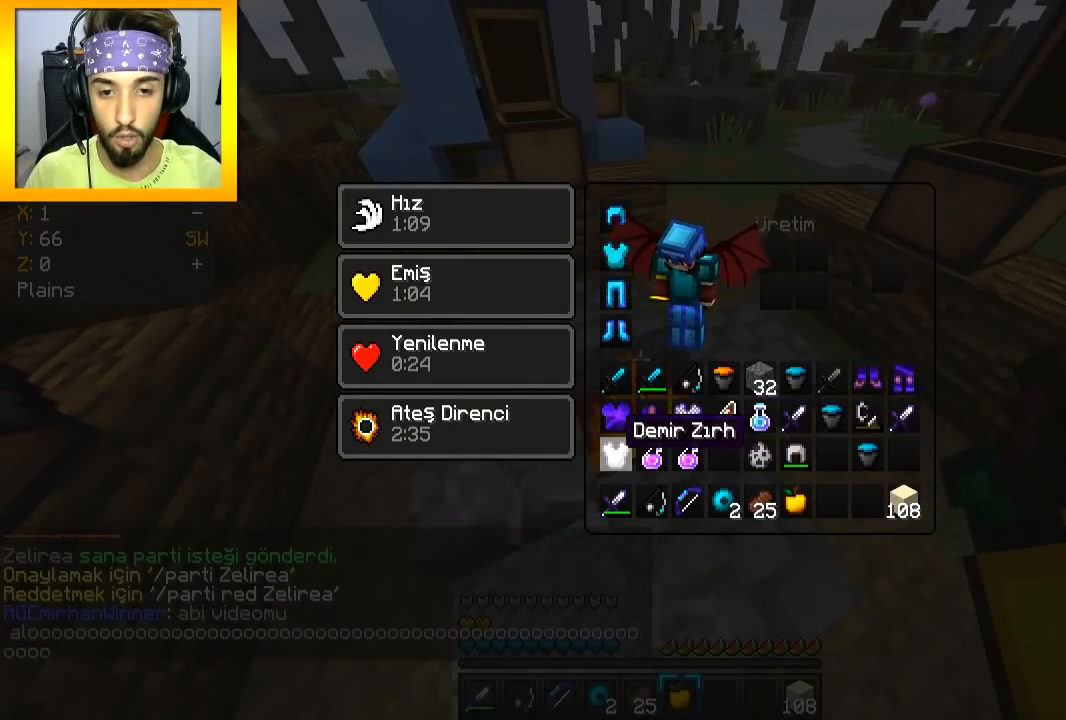
{"keys": [], "mouse": [], "events": []}
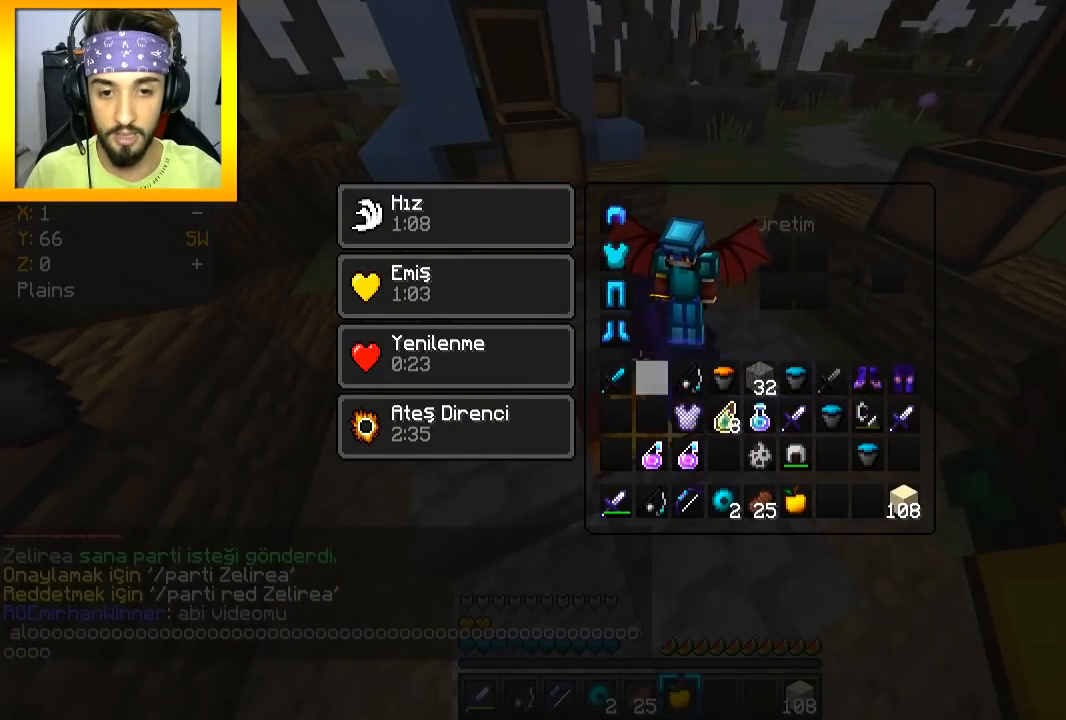
{"keys": [], "mouse": [], "events": [[384, "mouse_left", "down"], [450, "mouse_left", "up"]]}
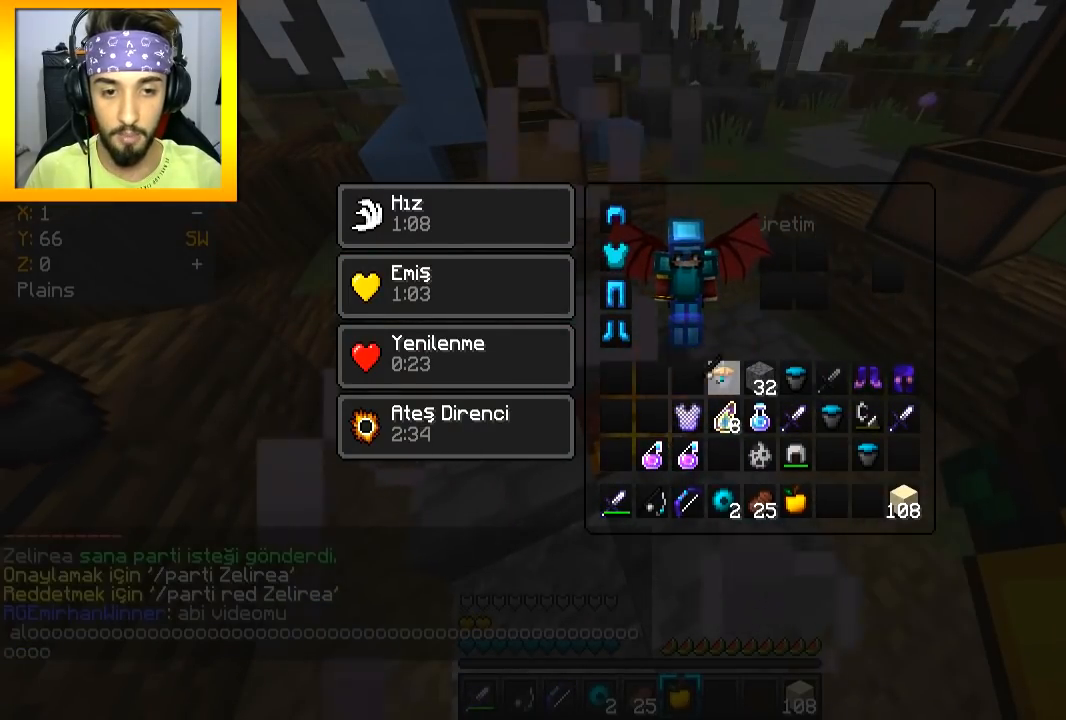
{"keys": [], "mouse": [], "events": [[301, "mouse_left", "down"], [368, "mouse_left", "up"]]}
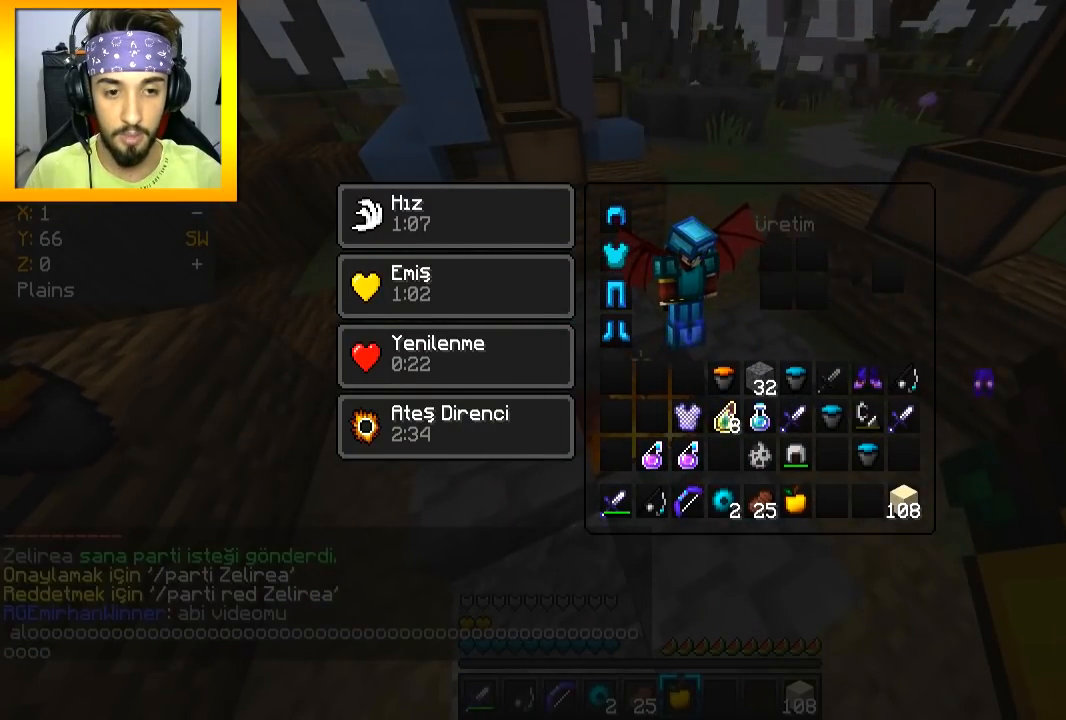
{"keys": [], "mouse": [], "events": []}
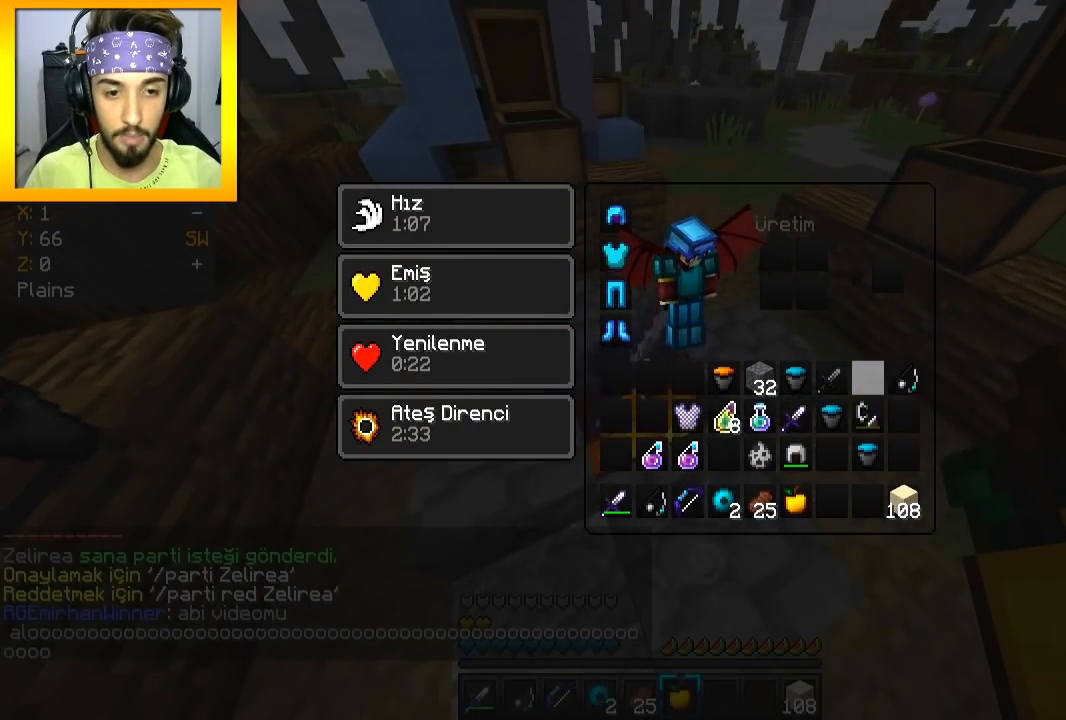
{"keys": [], "mouse": [], "events": []}
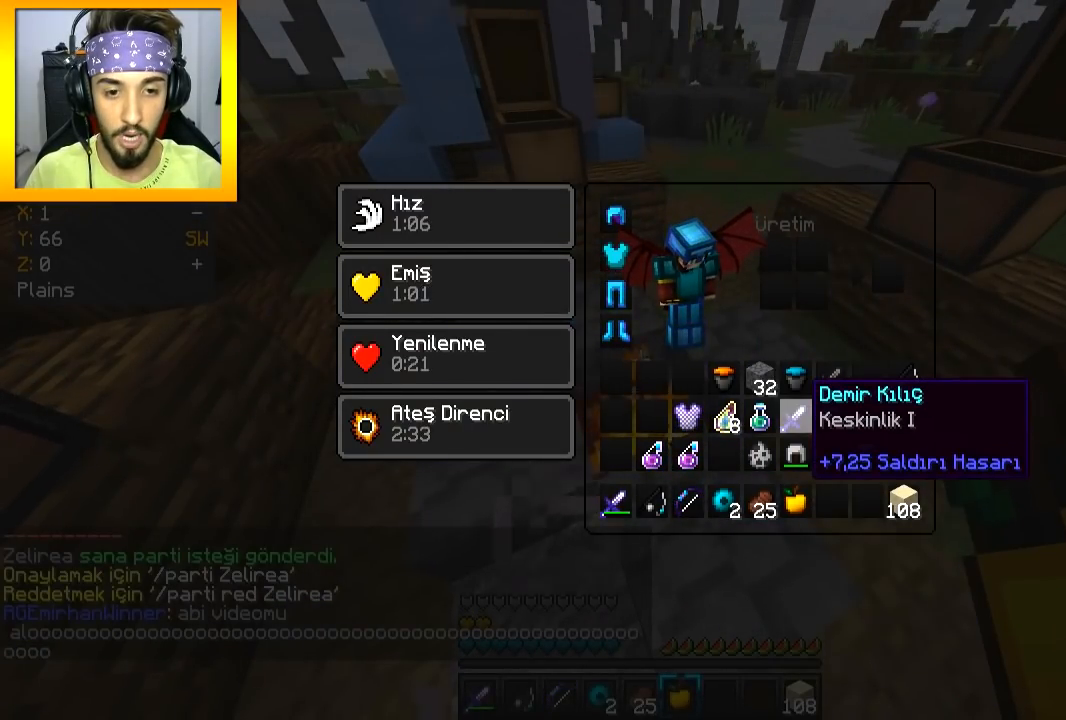
{"keys": [], "mouse": [], "events": []}
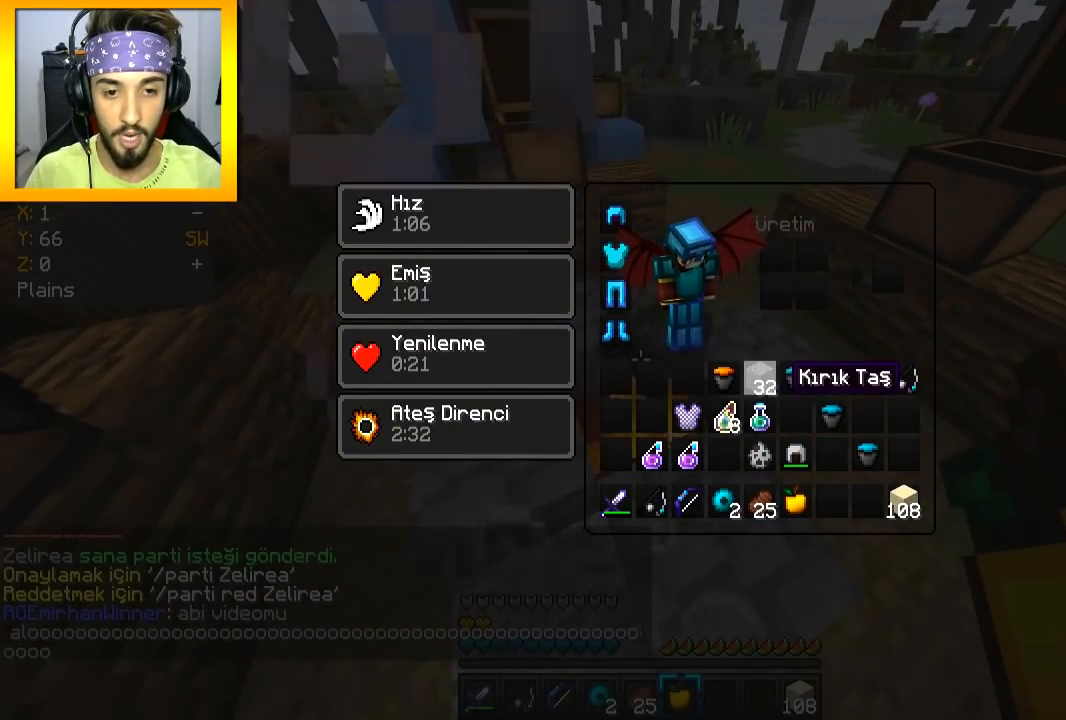
{"keys": [], "mouse": [], "events": [[267, "mouse_left", "down"], [317, "mouse_left", "up"]]}
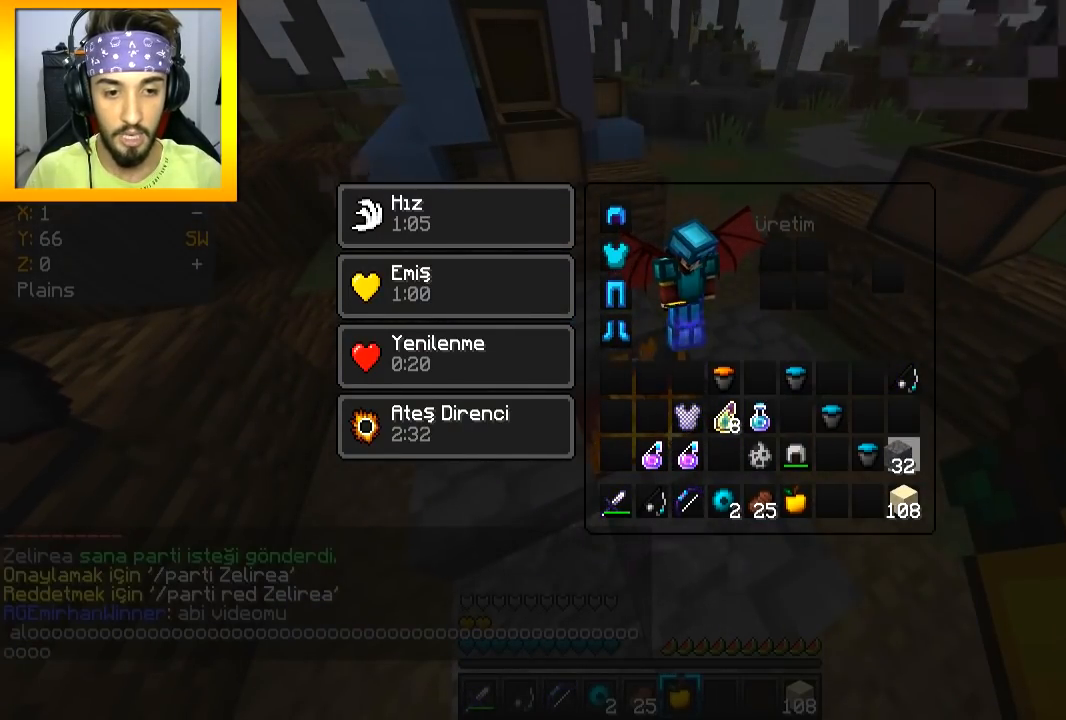
{"keys": [], "mouse": [], "events": [[50, "mouse_left", "down"], [117, "mouse_left", "up"], [384, "mouse_left", "down"], [451, "mouse_left", "up"]]}
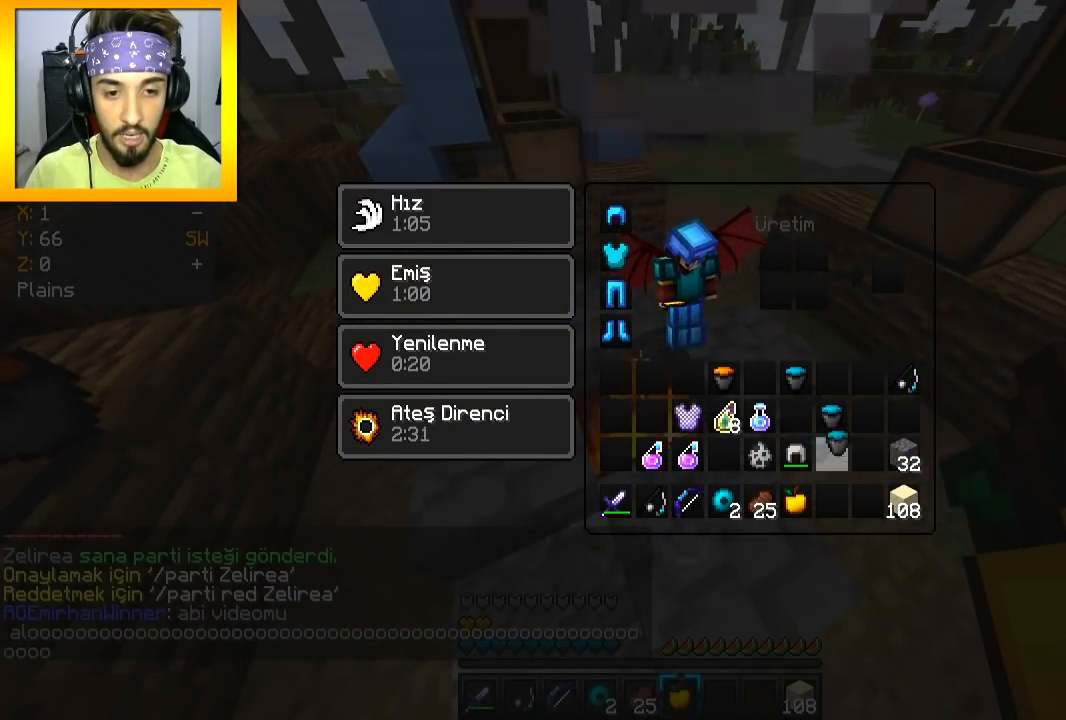
{"keys": [], "mouse": [], "events": [[200, "mouse_left", "down"], [267, "mouse_left", "up"]]}
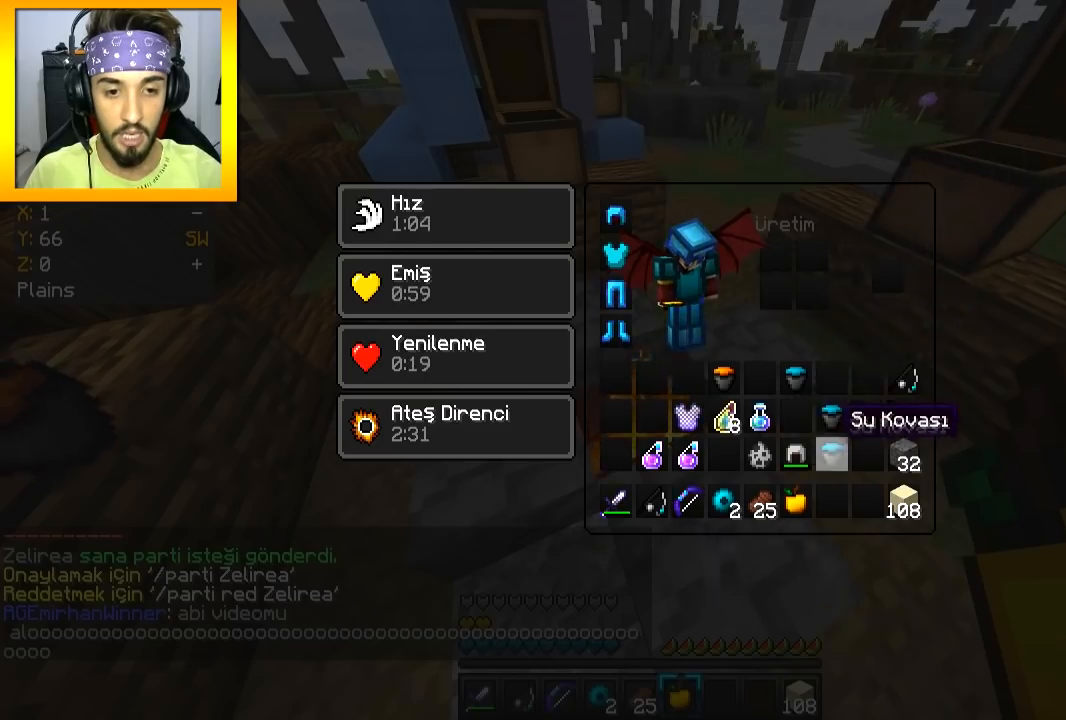
{"keys": [], "mouse": [], "events": [[67, "mouse_left", "down"], [117, "mouse_left", "up"], [217, "mouse_left", "down"], [301, "mouse_left", "up"]]}
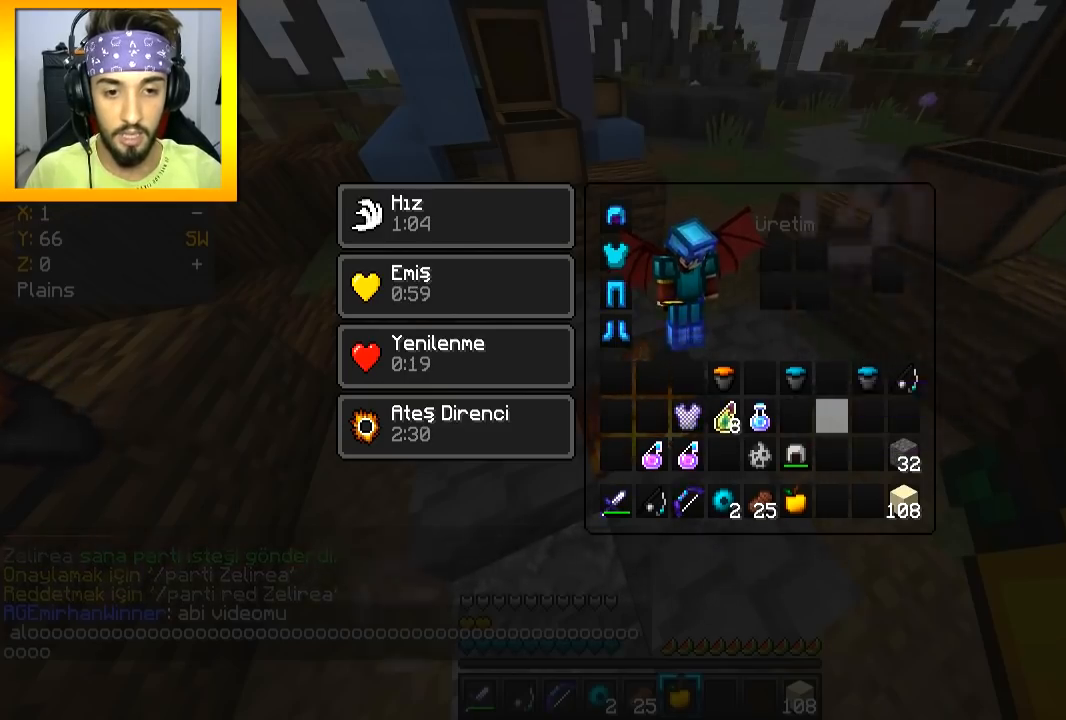
{"keys": [], "mouse": [], "events": []}
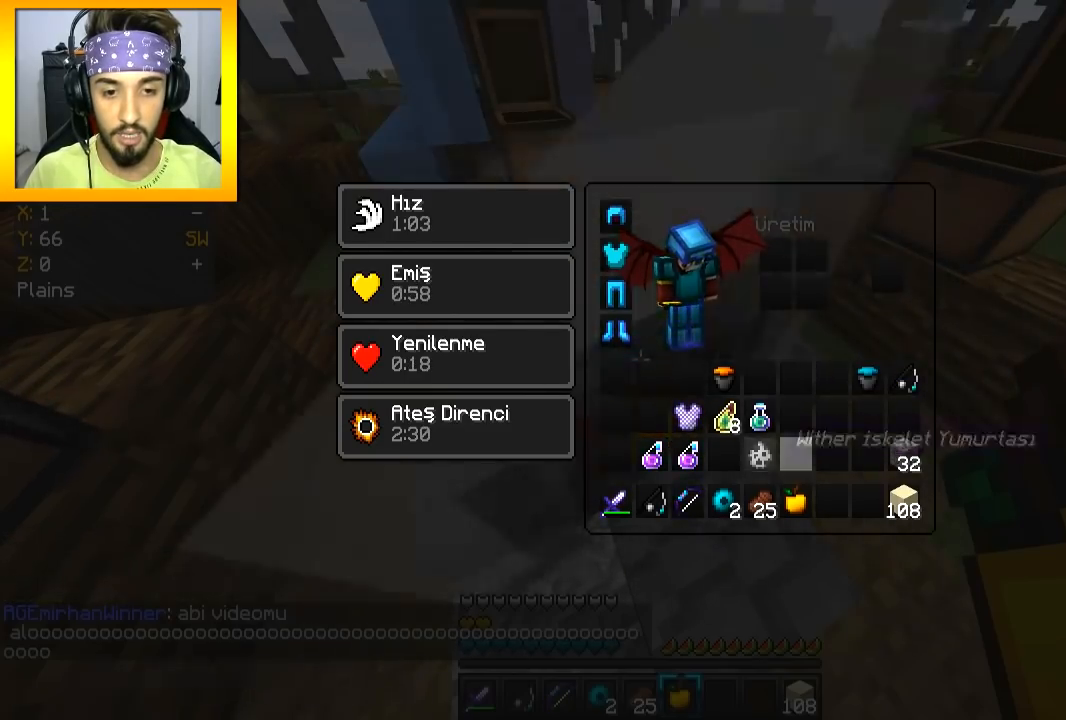
{"keys": [], "mouse": ["left"], "events": [[467, "mouse_left", "down"]]}
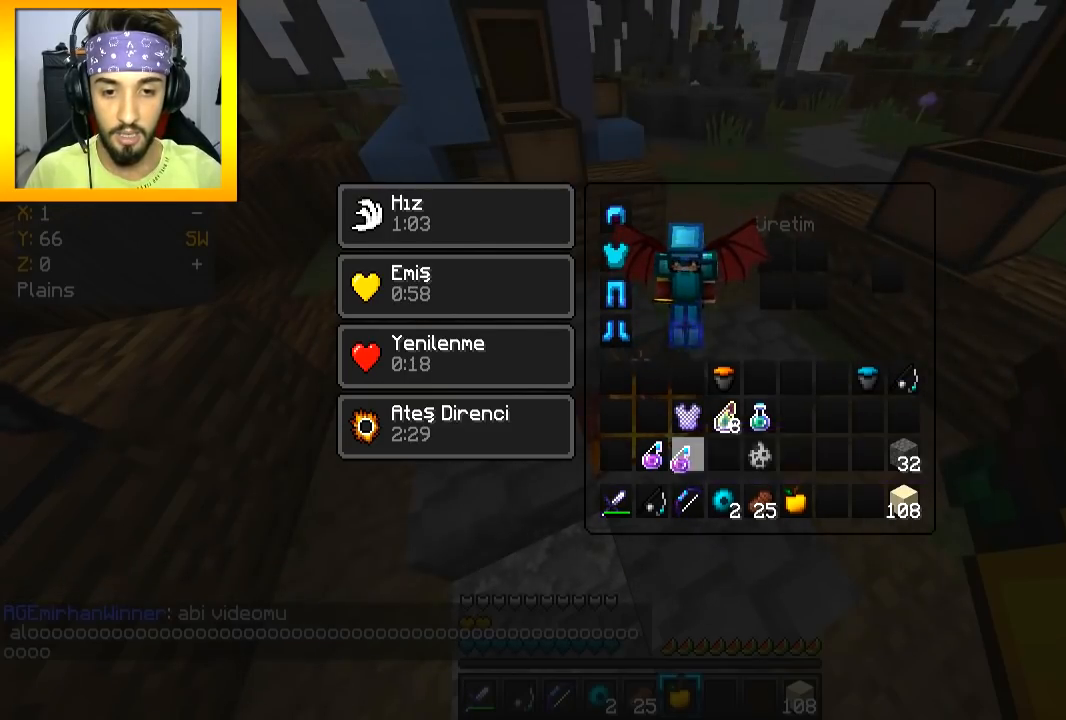
{"keys": [], "mouse": [], "events": [[33, "mouse_left", "up"], [233, "mouse_left", "down"], [283, "mouse_left", "up"]]}
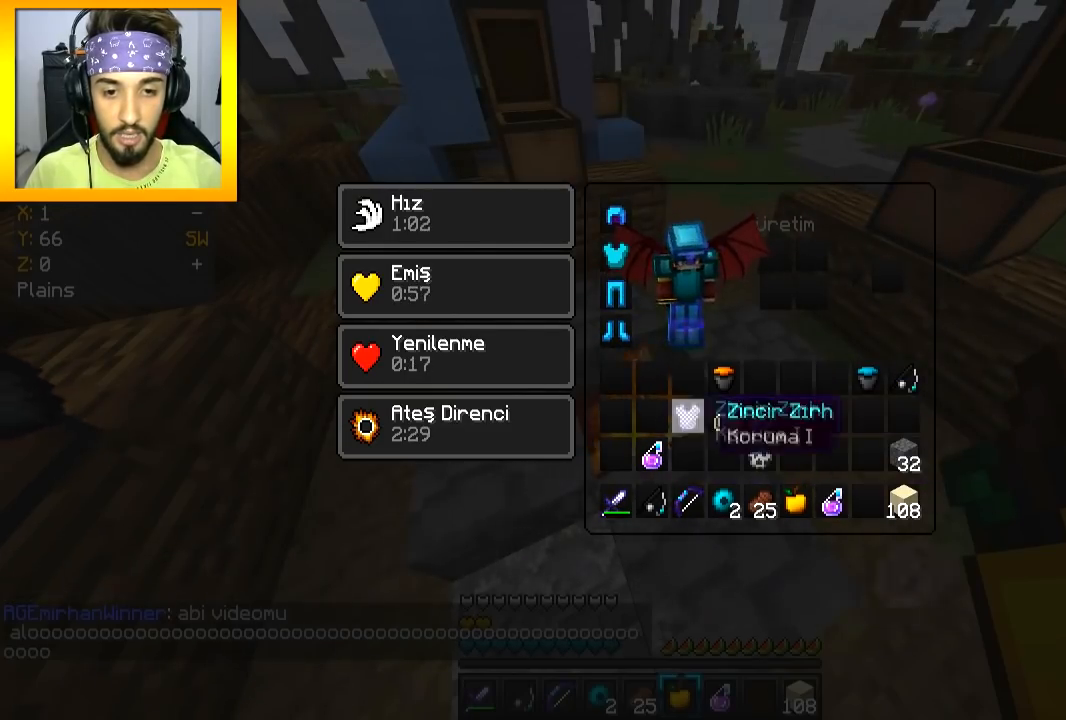
{"keys": ["d", "w"], "mouse": [], "events": [[401, "d", "down"], [467, "w", "down"]]}
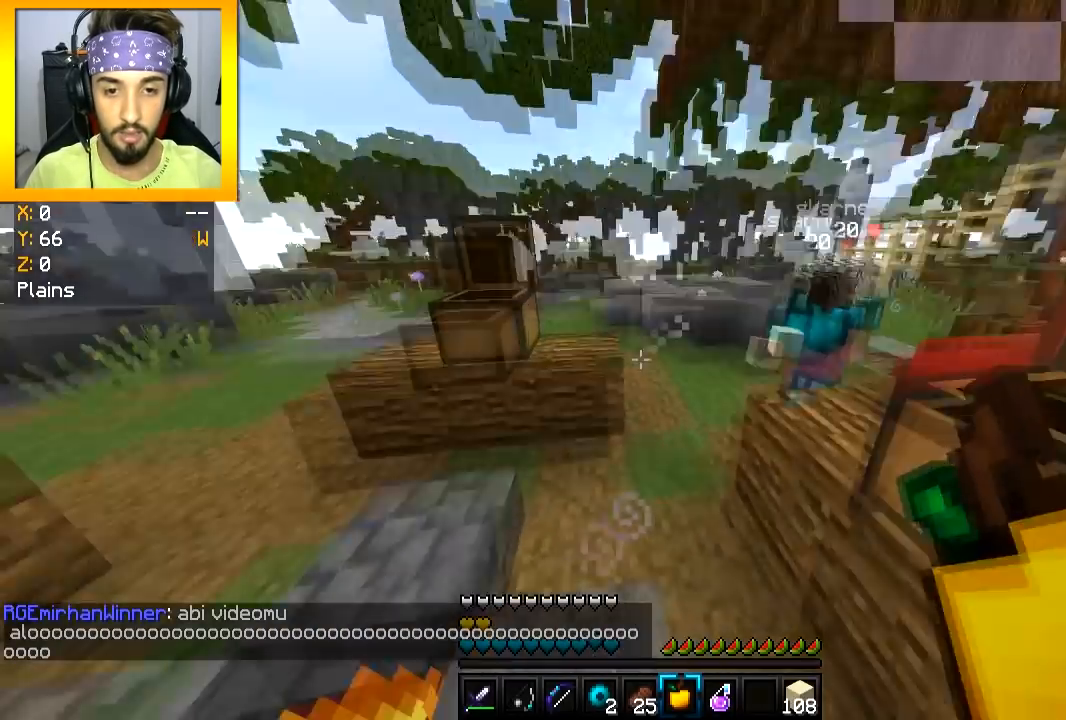
{"keys": ["w"], "mouse": [], "events": [[33, "space", "down"], [50, "d", "up"], [117, "space", "up"]]}
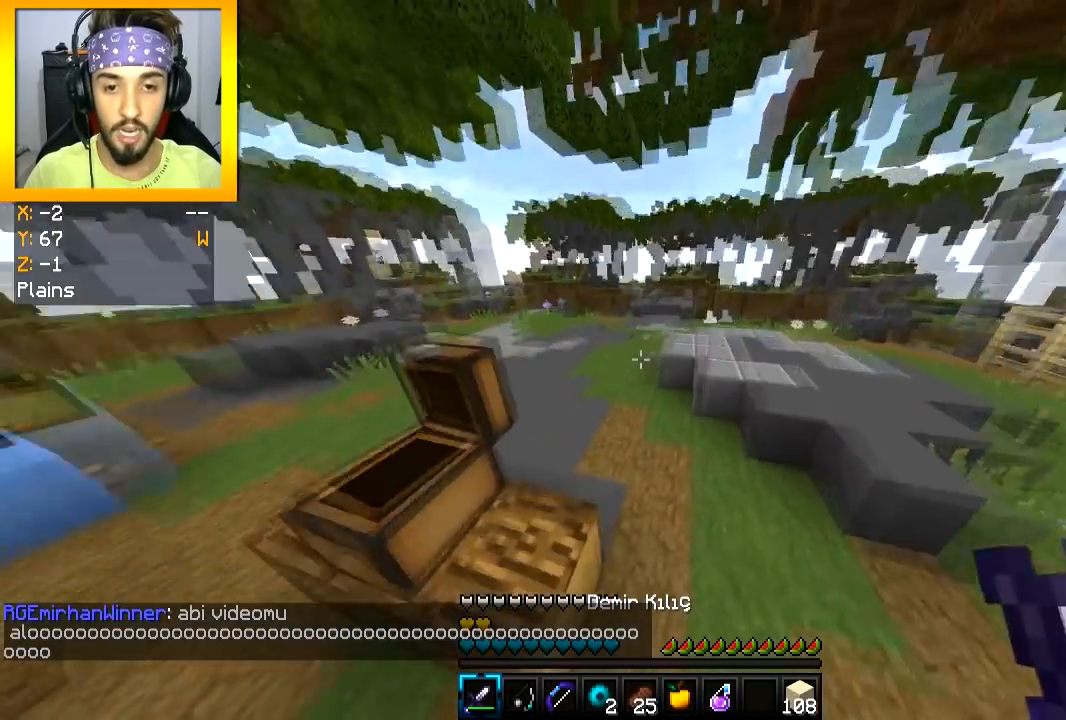
{"keys": ["d", "w"], "mouse": [], "events": [[134, "d", "down"], [217, "d", "up"], [284, "space", "down"], [417, "space", "up"], [434, "d", "down"]]}
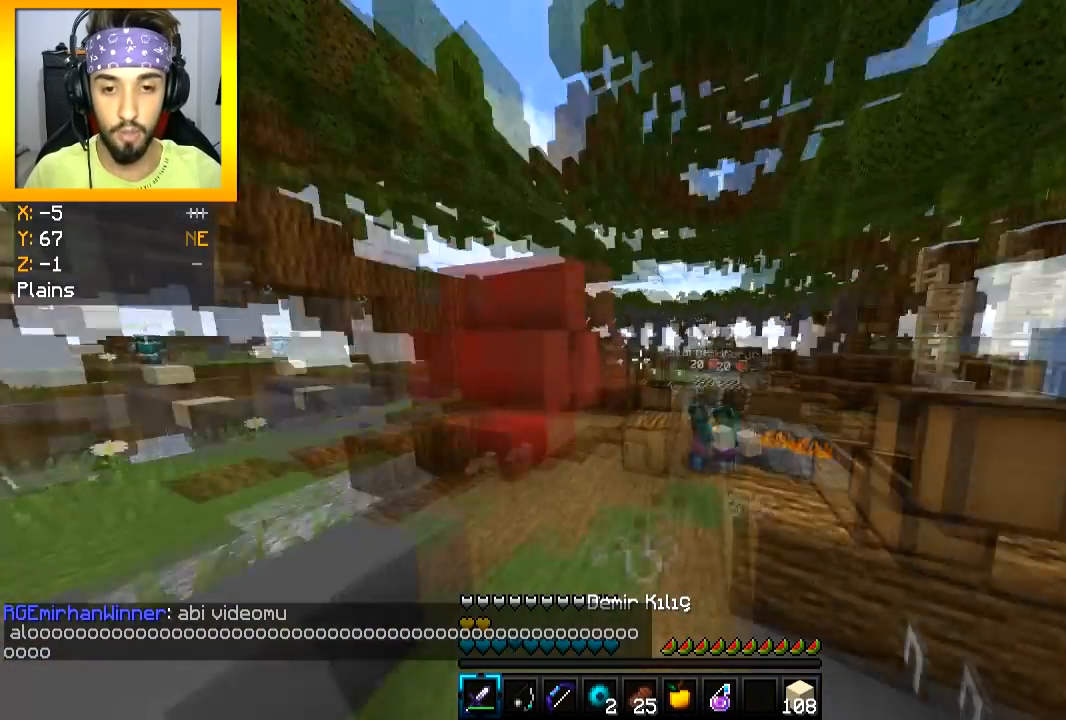
{"keys": [], "mouse": [], "events": [[434, "d", "up"], [484, "w", "up"]]}
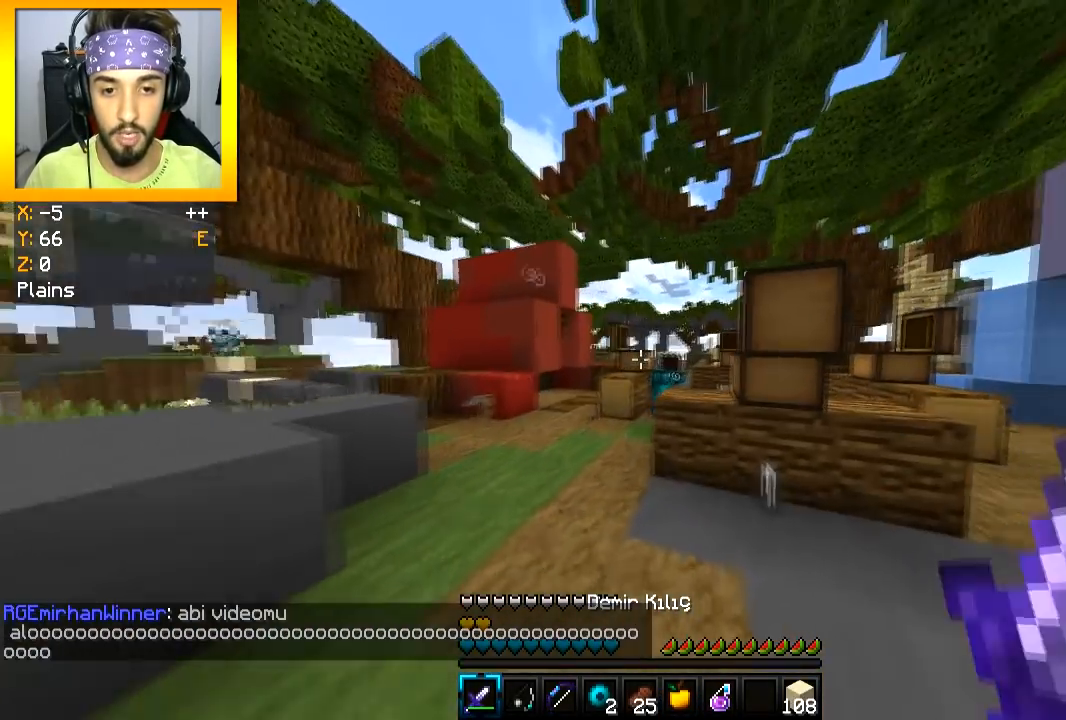
{"keys": [], "mouse": [], "events": []}
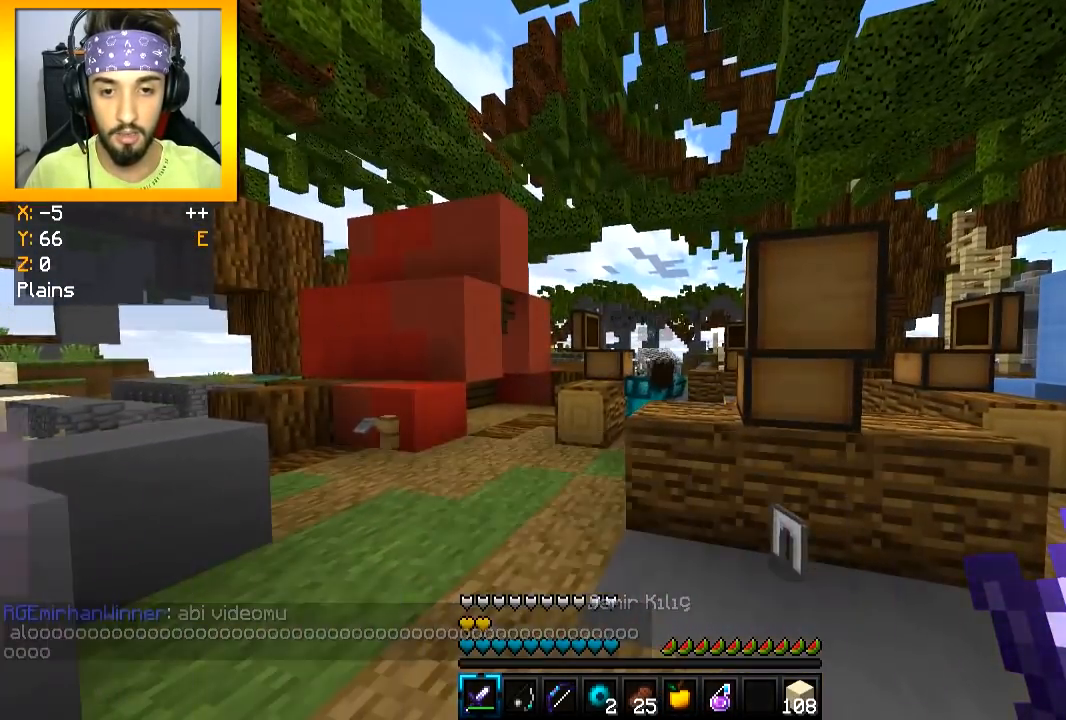
{"keys": [], "mouse": [], "events": []}
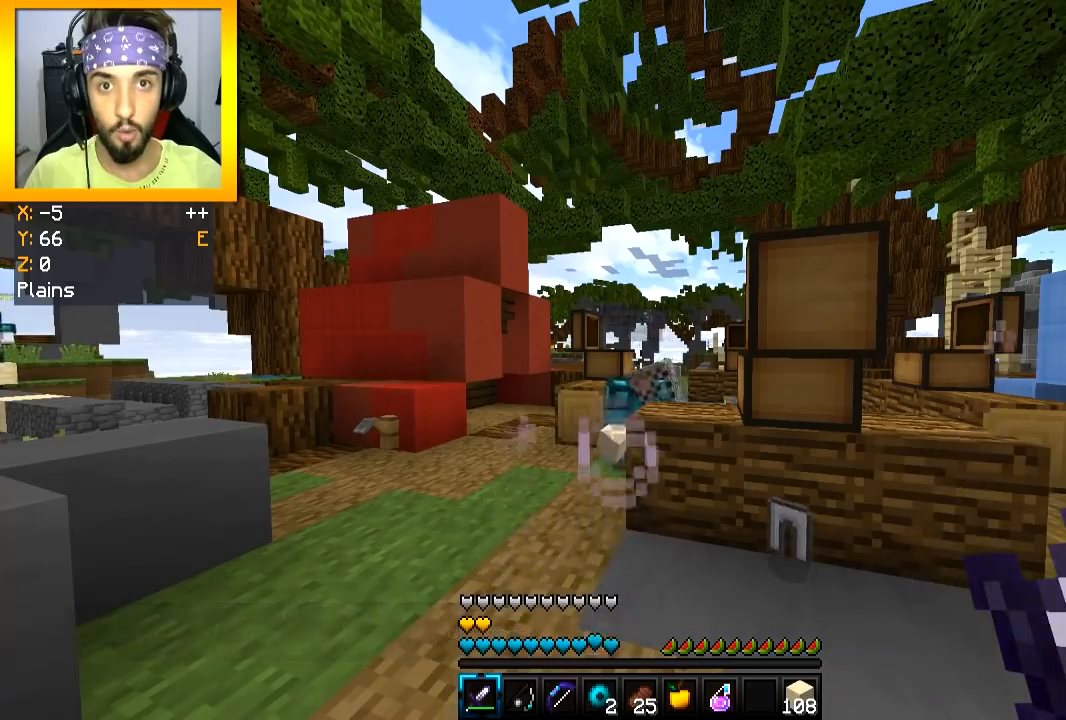
{"keys": [], "mouse": [], "events": []}
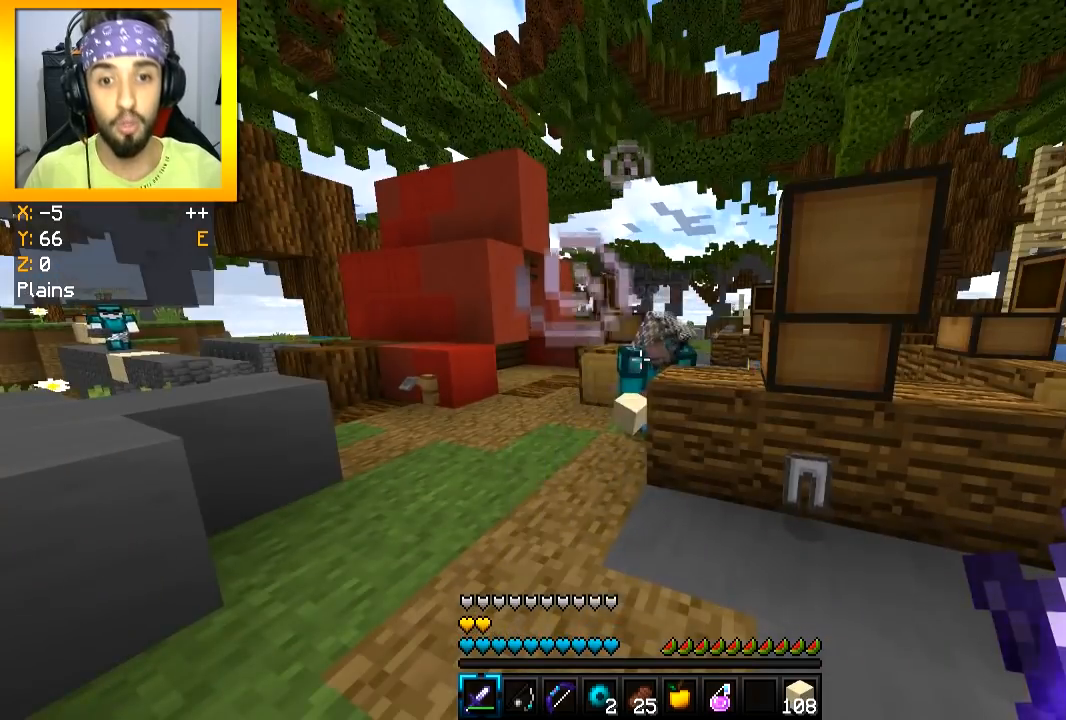
{"keys": [], "mouse": [], "events": []}
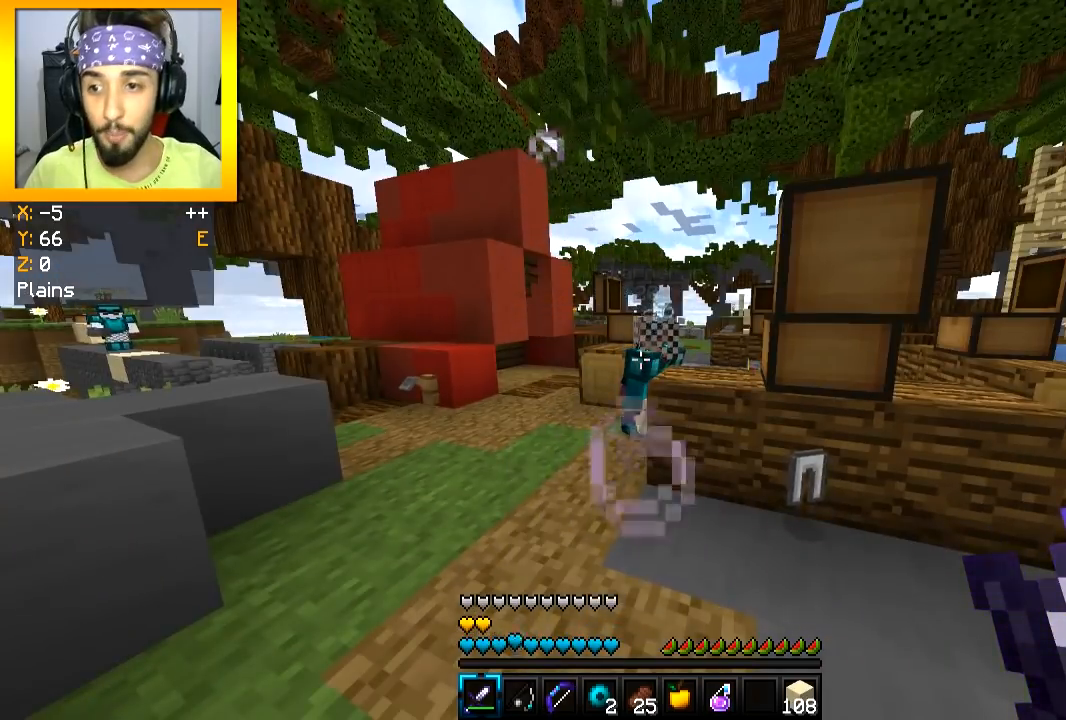
{"keys": [], "mouse": [], "events": []}
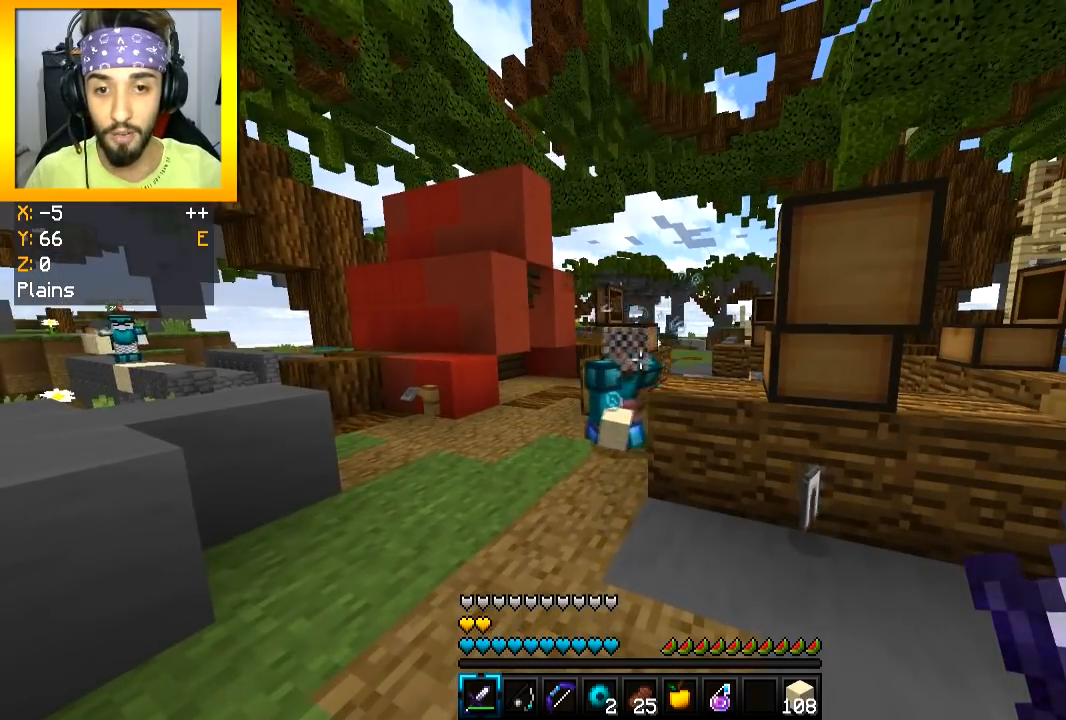
{"keys": [], "mouse": [], "events": [[33, "w", "down"], [450, "w", "up"]]}
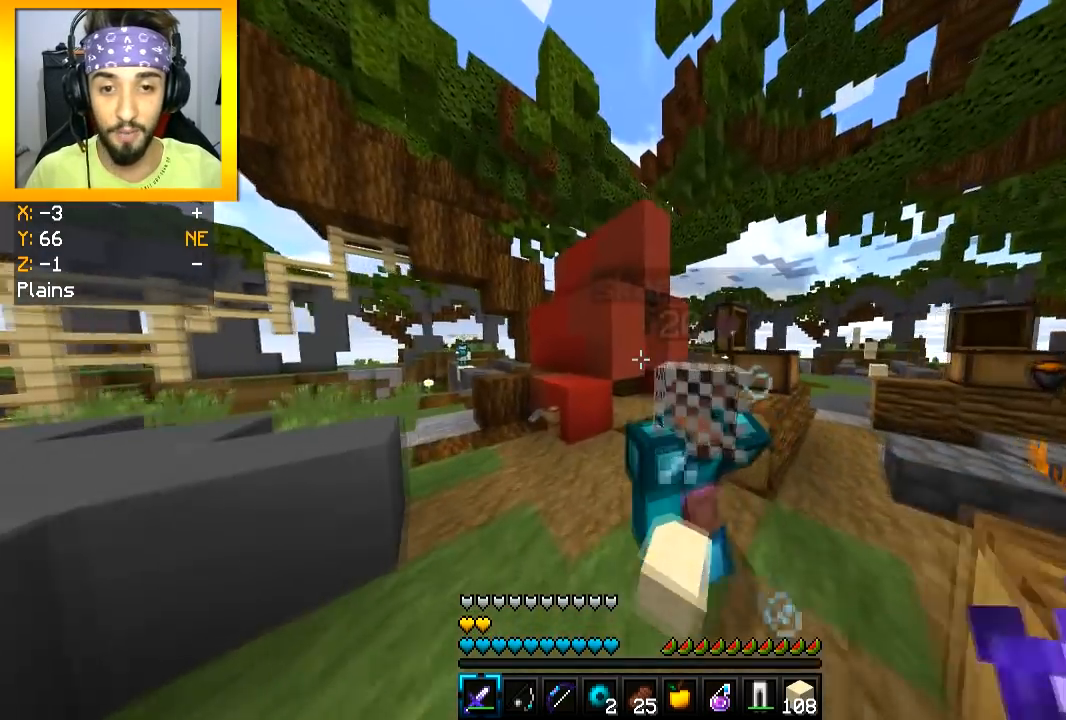
{"keys": [], "mouse": ["right"], "events": [[34, "mouse_right", "down"]]}
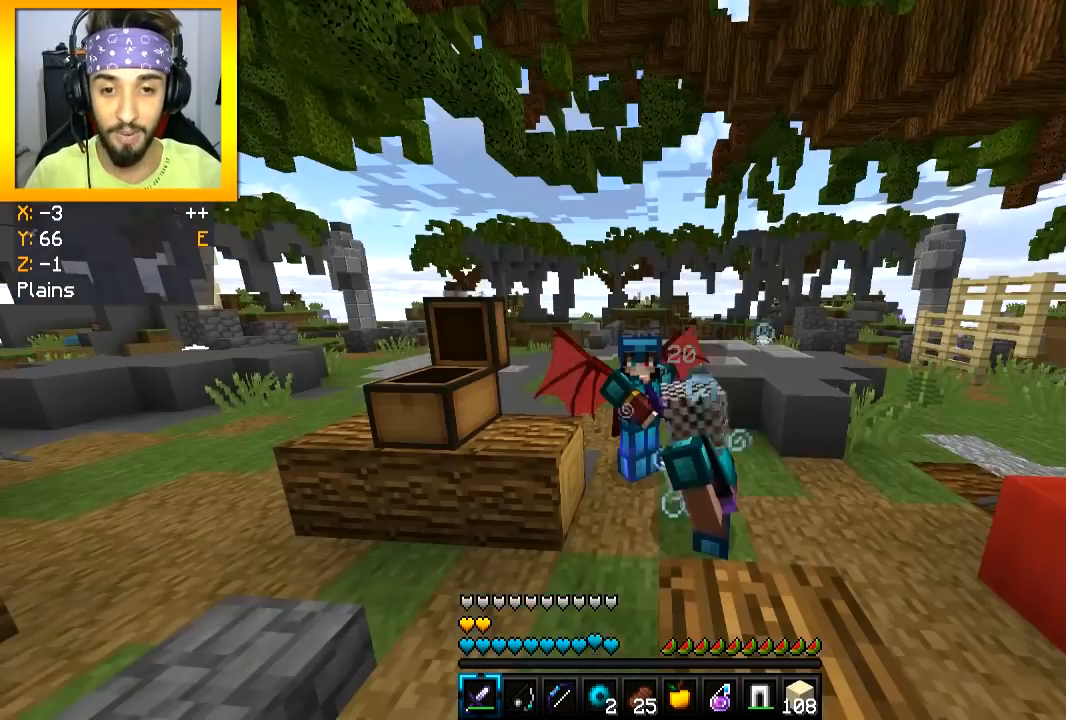
{"keys": [], "mouse": ["right"], "events": []}
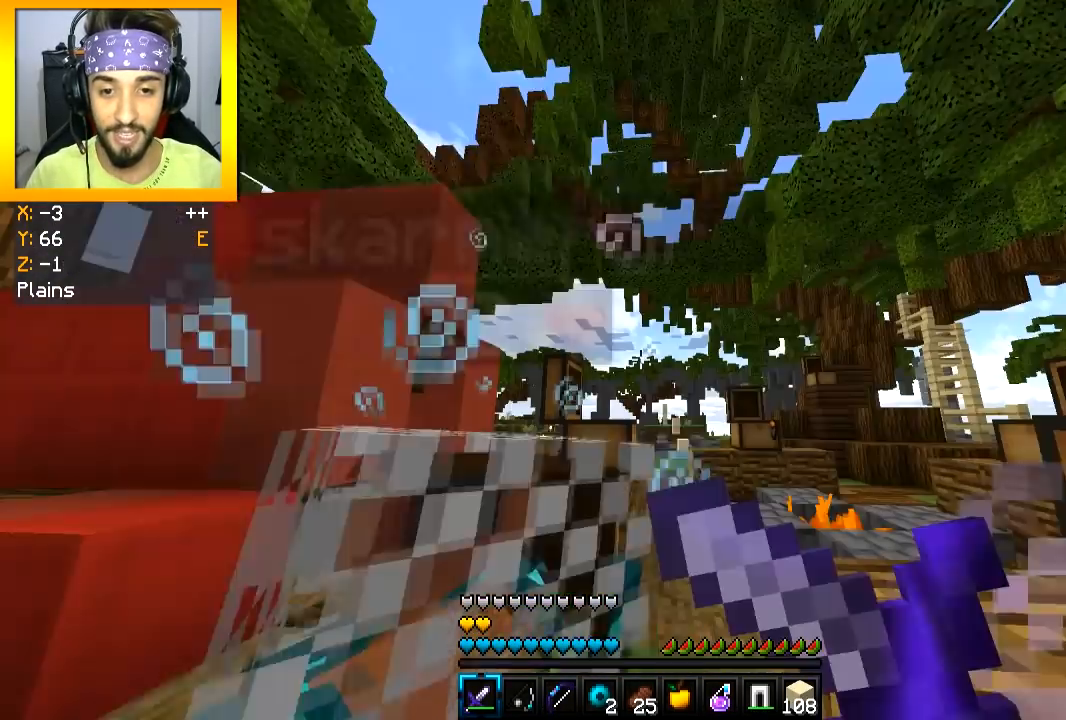
{"keys": [], "mouse": ["right"], "events": []}